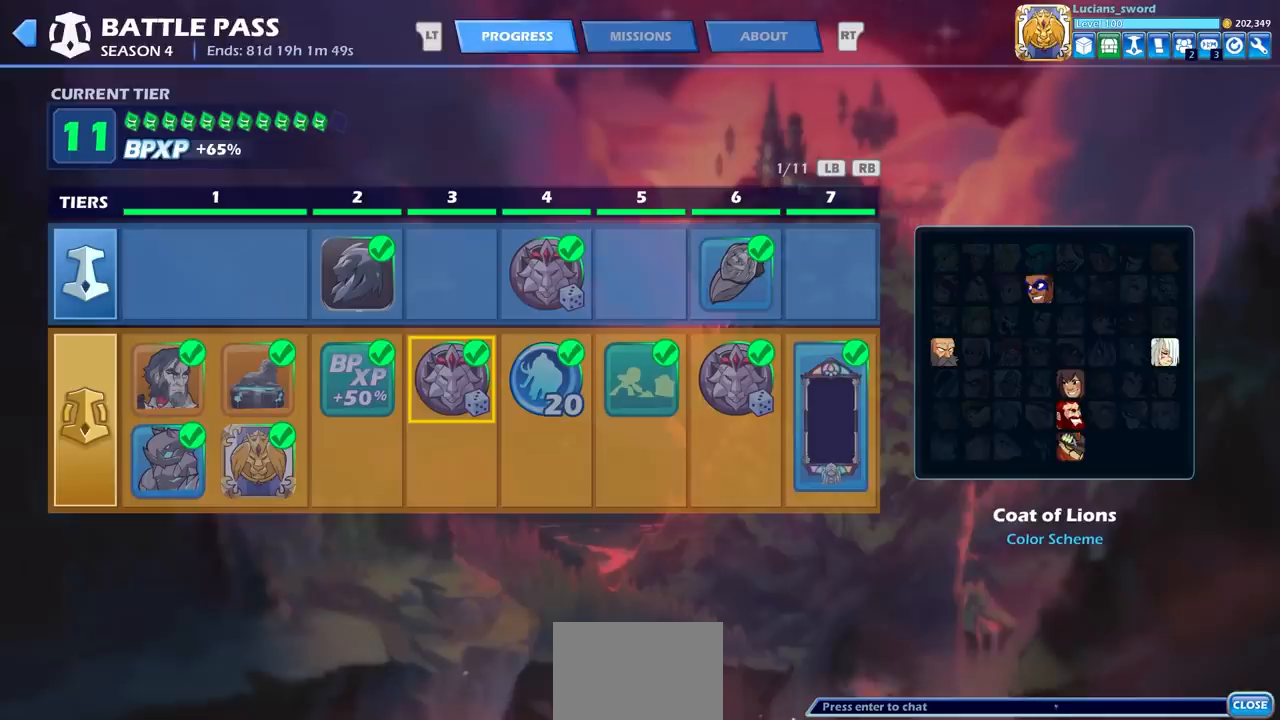
Gameplay with a controller (PlayStation layout); each line is a JSON object with the inputs held at the frame after it. "events" lists button and stick changes between this image and that frame as [ms after this image, input, new state], when the widget could be followed in between. Not read: R1 right_stick.
{"buttons": [], "left_stick": "center", "events": [[350, "DPAD_RIGHT", "down"], [467, "DPAD_RIGHT", "up"]]}
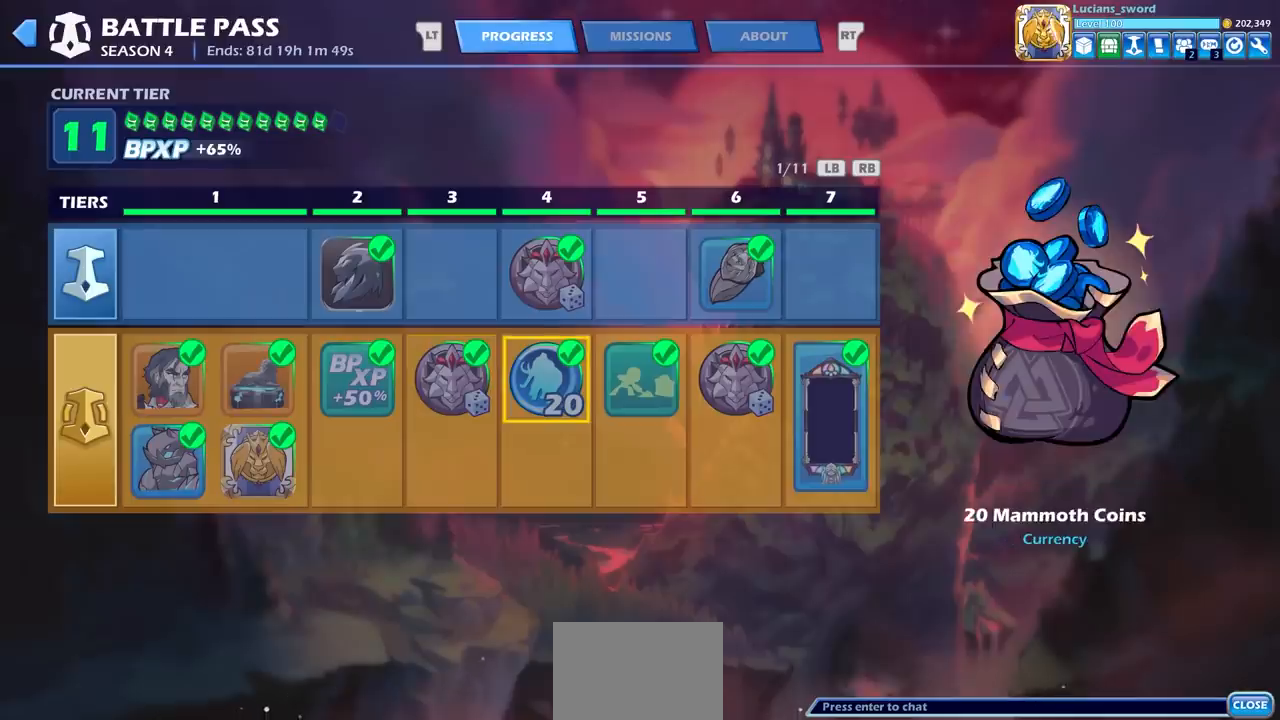
{"buttons": [], "left_stick": "center", "events": [[383, "DPAD_RIGHT", "down"], [500, "DPAD_RIGHT", "up"]]}
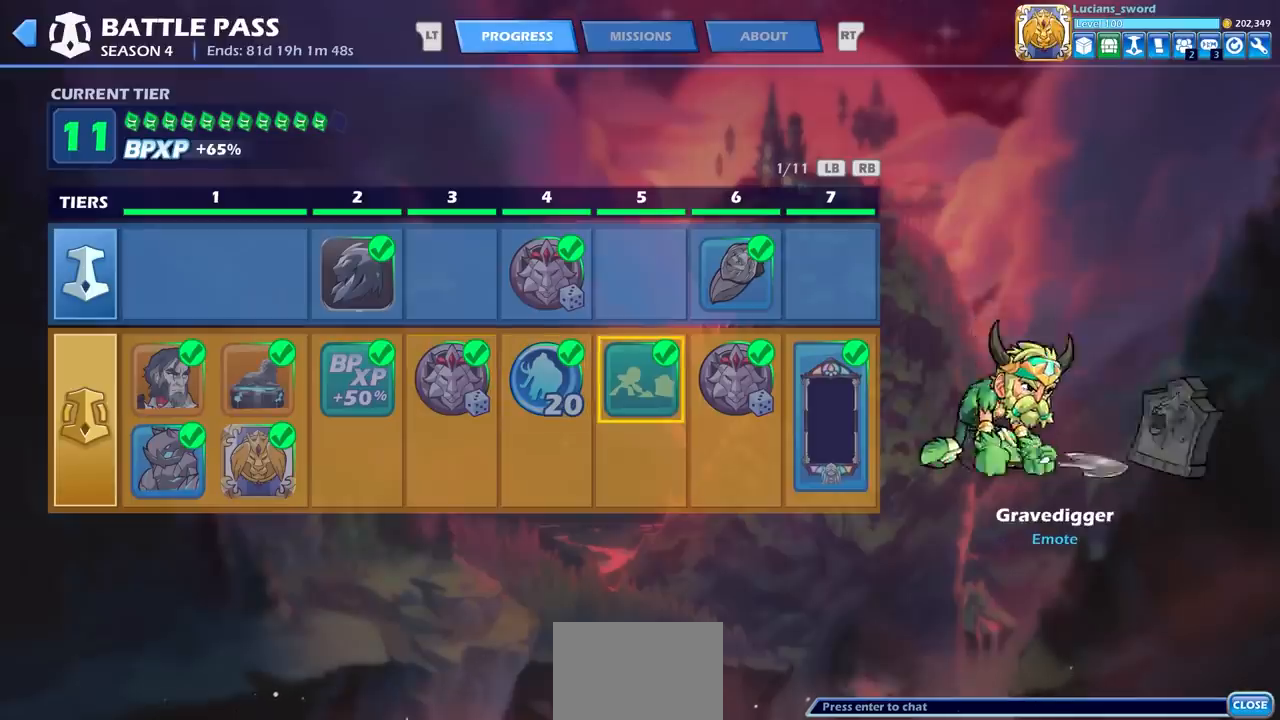
{"buttons": [], "left_stick": "center", "events": []}
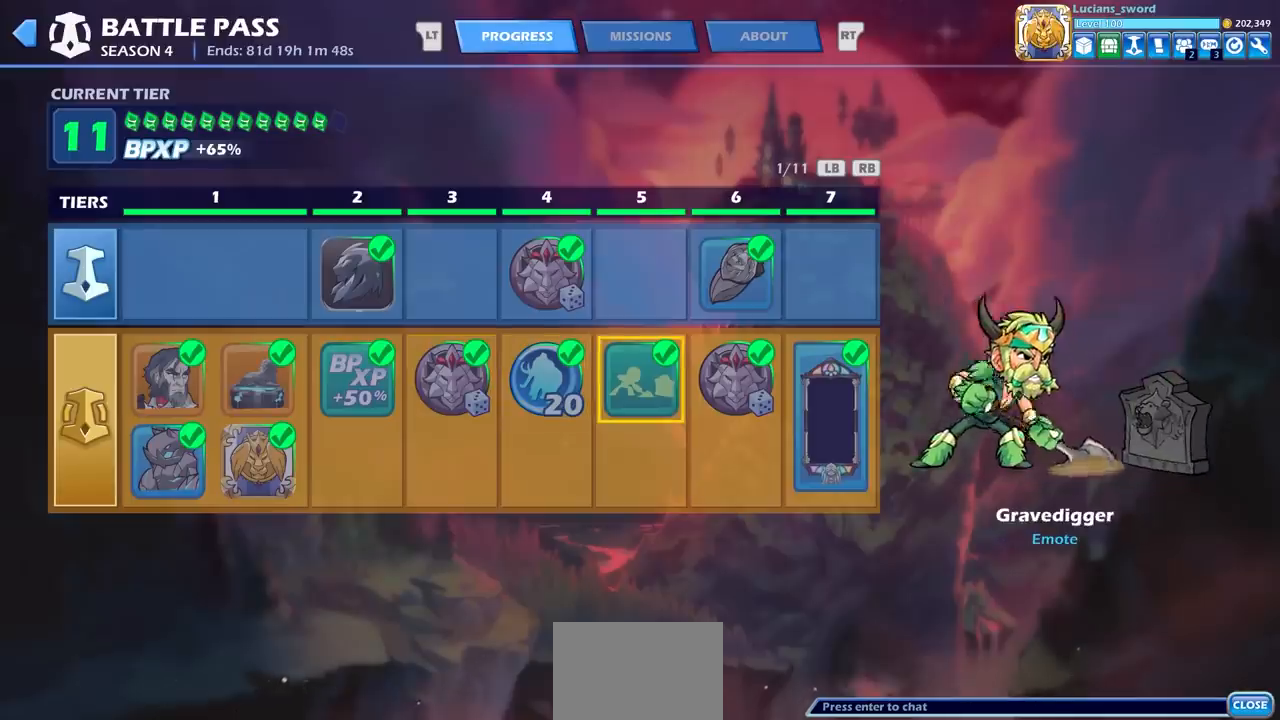
{"buttons": [], "left_stick": "center", "events": [[350, "DPAD_RIGHT", "down"], [500, "DPAD_RIGHT", "up"]]}
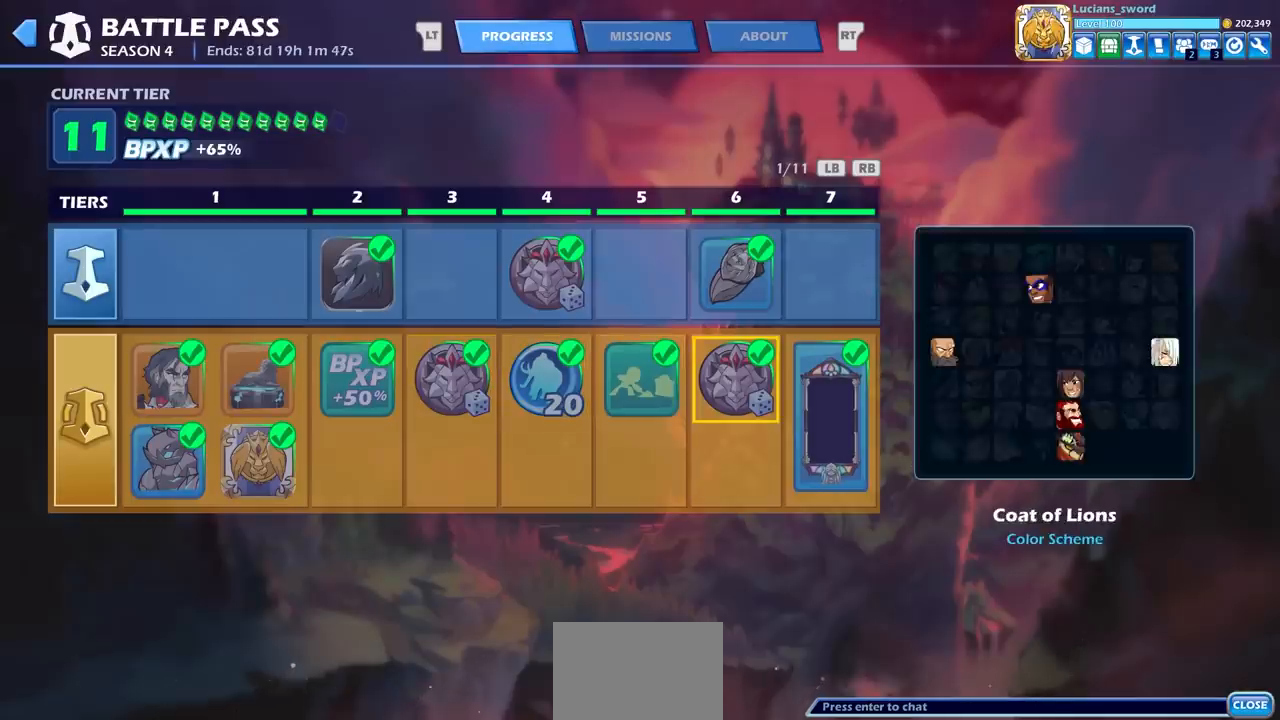
{"buttons": [], "left_stick": "center", "events": [[300, "DPAD_UP", "down"], [450, "DPAD_UP", "up"]]}
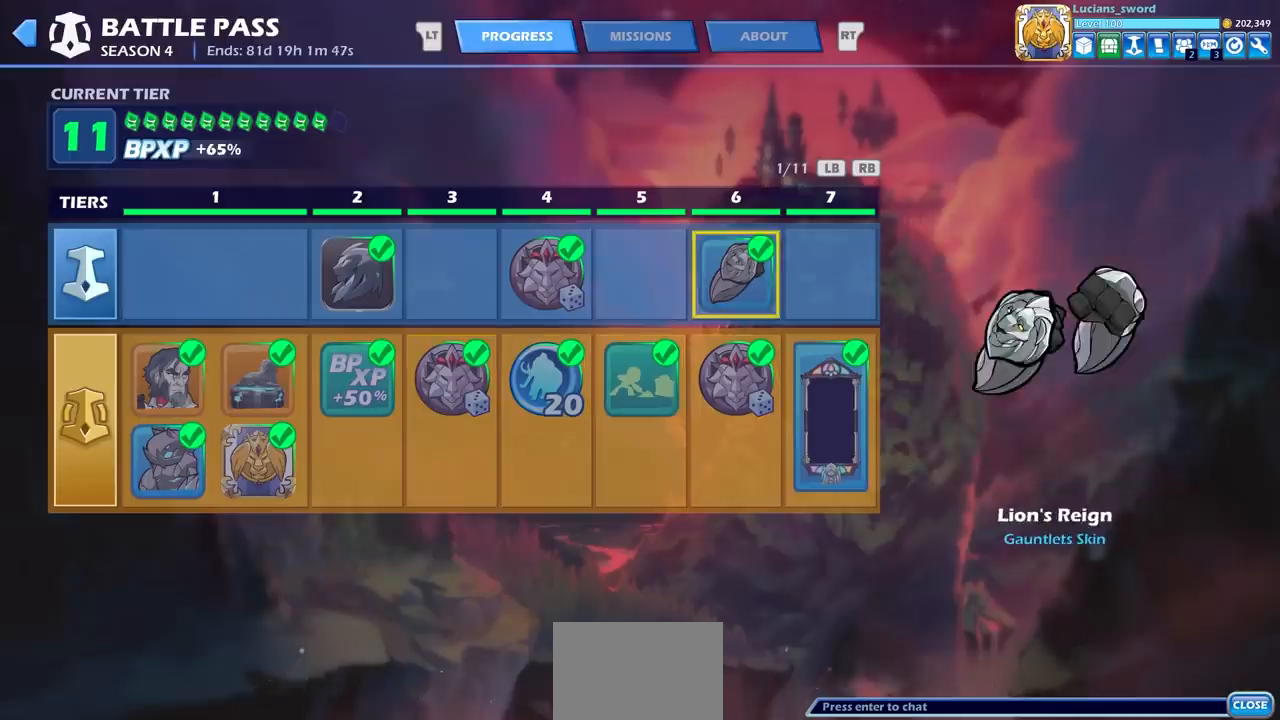
{"buttons": [], "left_stick": "center", "events": [[117, "DPAD_DOWN", "down"], [200, "DPAD_DOWN", "up"], [333, "DPAD_UP", "down"], [450, "DPAD_UP", "up"]]}
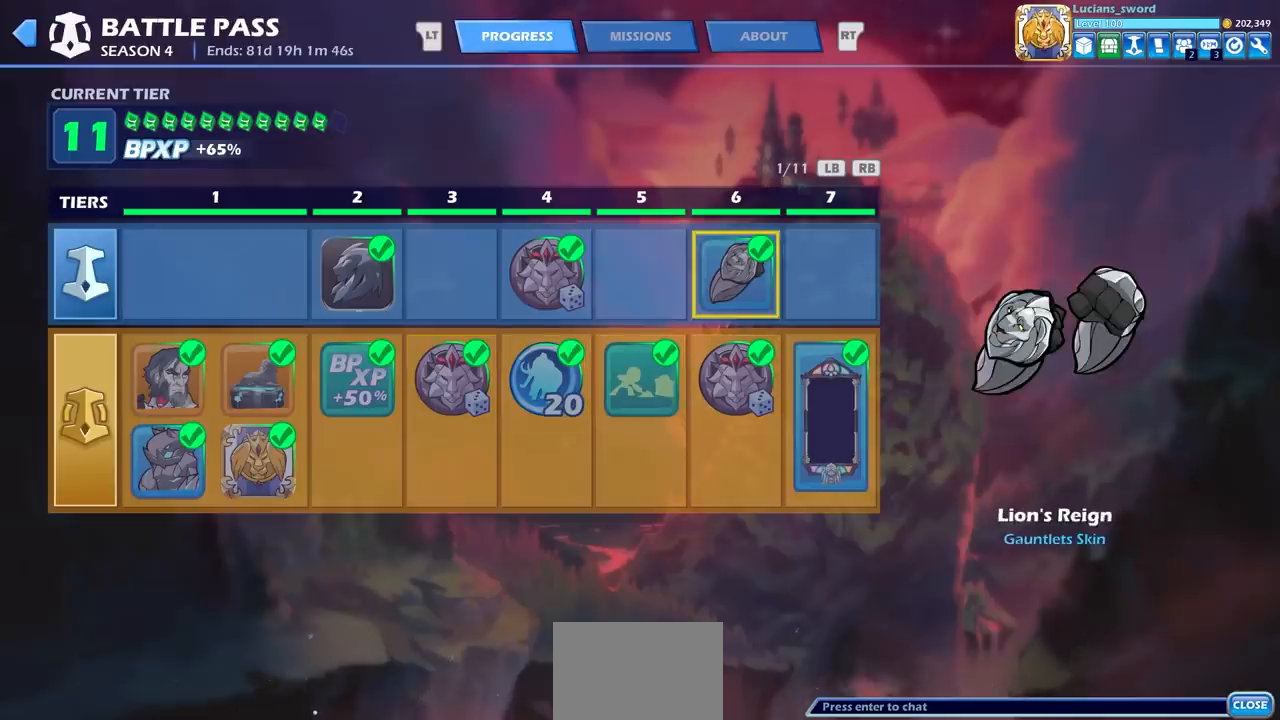
{"buttons": [], "left_stick": "center", "events": []}